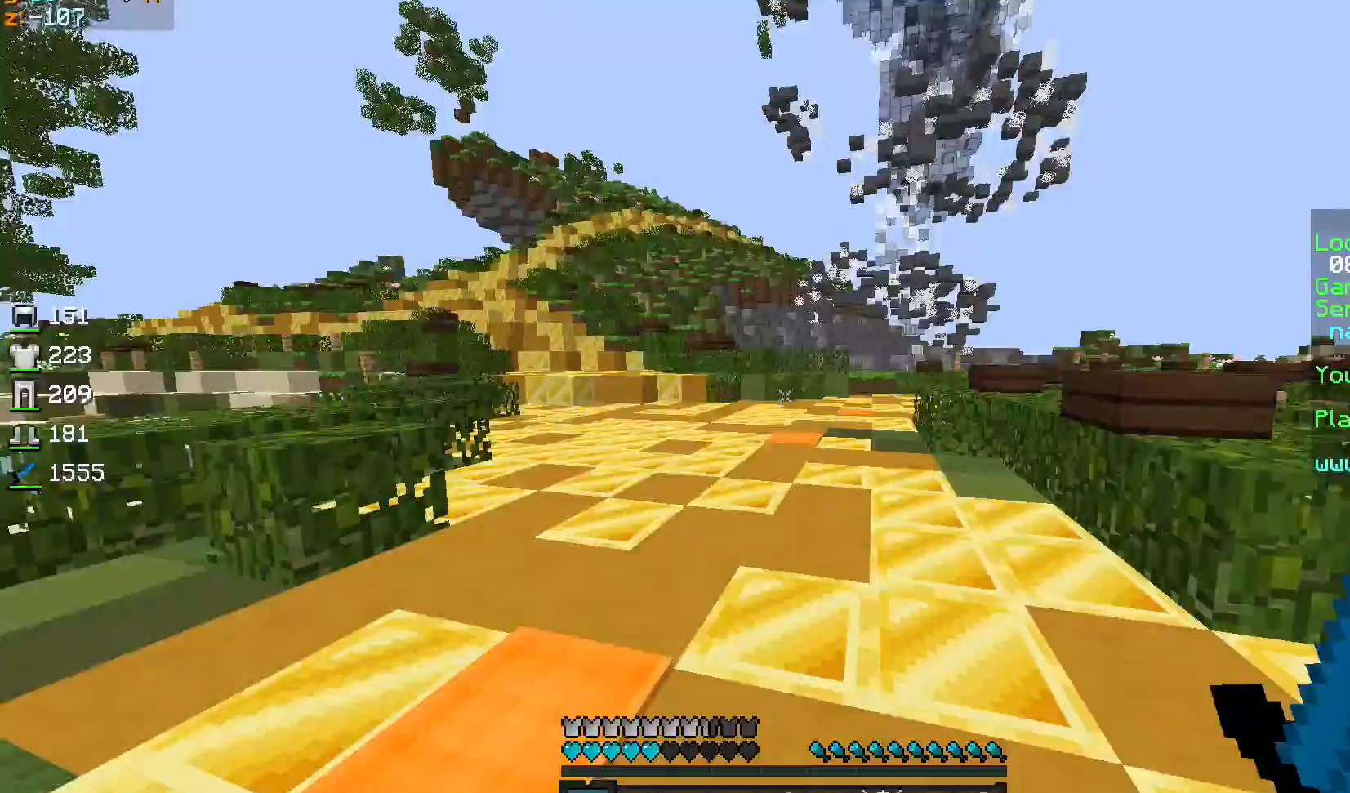
Gameplay with keyboard and mouse; each line is a JSON object with the keys and mouse buttons held at the frame after it. "events" lists presses ("down") and releases ("up") of "a", "d", "s", "sprint", "w", "mouse_left" and "mouse_right" between this image and that frame as [ms after this image, input, new state], when the widget could be followed in between. "mouse_left", "mouse_right" = the "left", "right" buttons of the "mouse" list. No other keys are recorded. Fast repeated clicks can show as one long hold. Mouse movement is not recorded. Key names are as the overlay labels them; some are game actions (e.g. jump) rather than physical keys.
{"keys": ["sprint", "w"], "mouse": [], "events": [[133, "sprint", "down"], [133, "w", "down"], [400, "mouse_left", "down"], [467, "mouse_left", "up"]]}
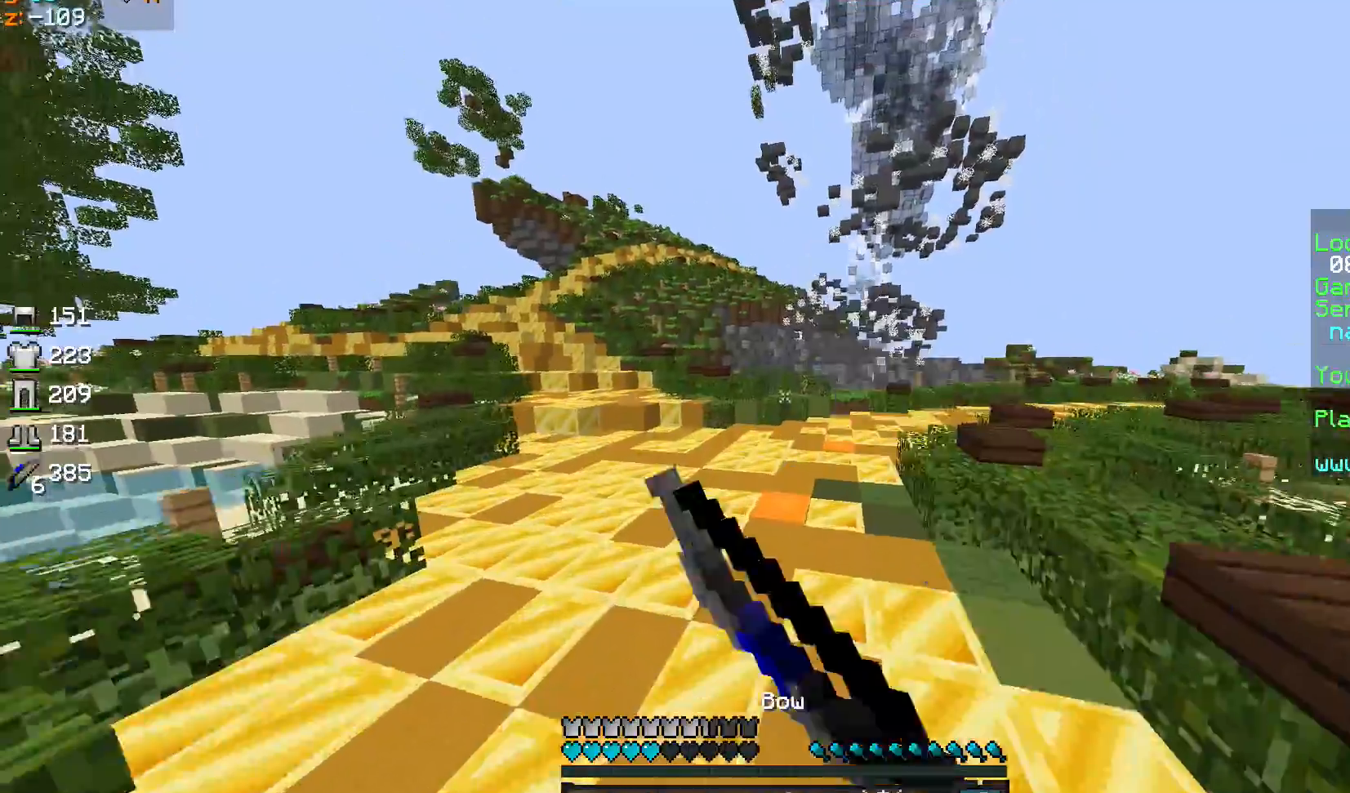
{"keys": ["sprint", "w"], "mouse": [], "events": [[67, "mouse_left", "down"], [167, "mouse_left", "up"]]}
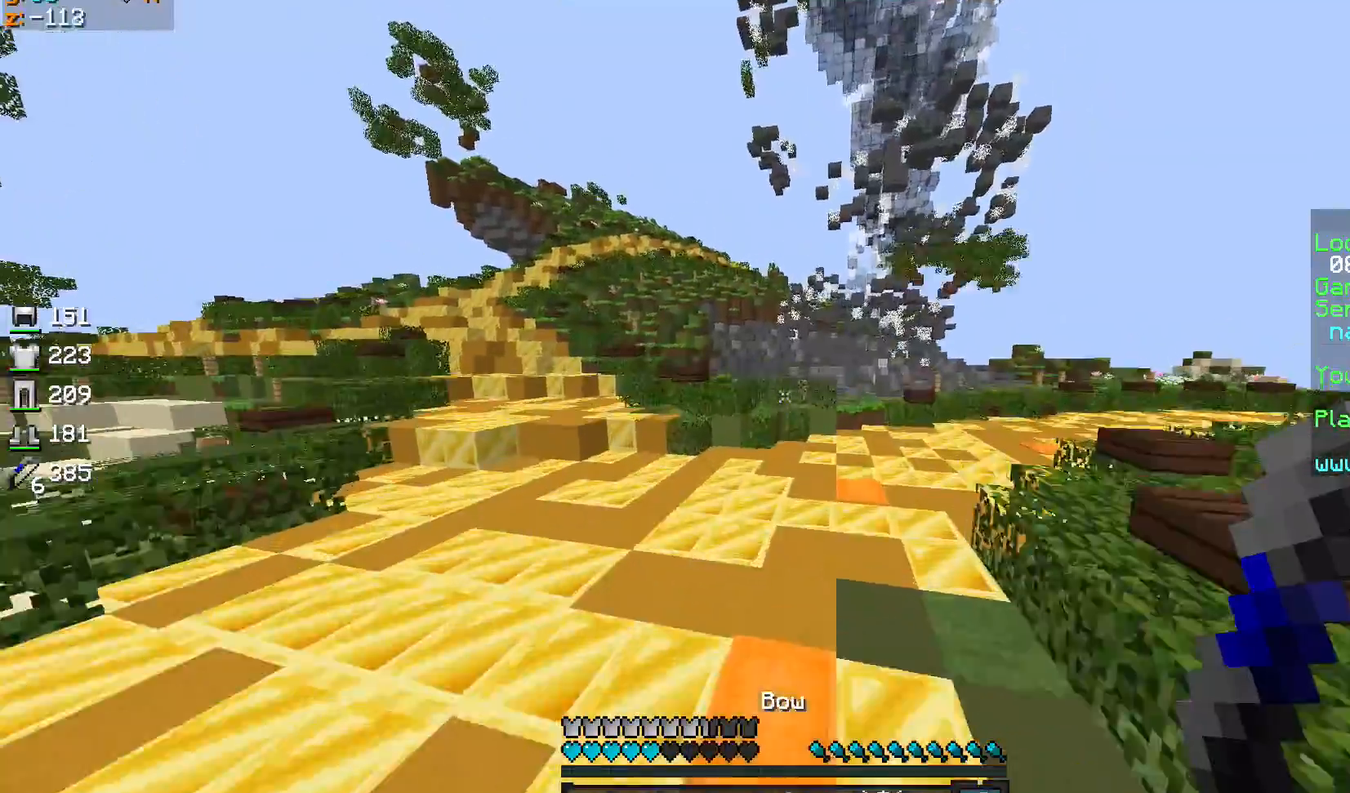
{"keys": ["d"], "mouse": []}
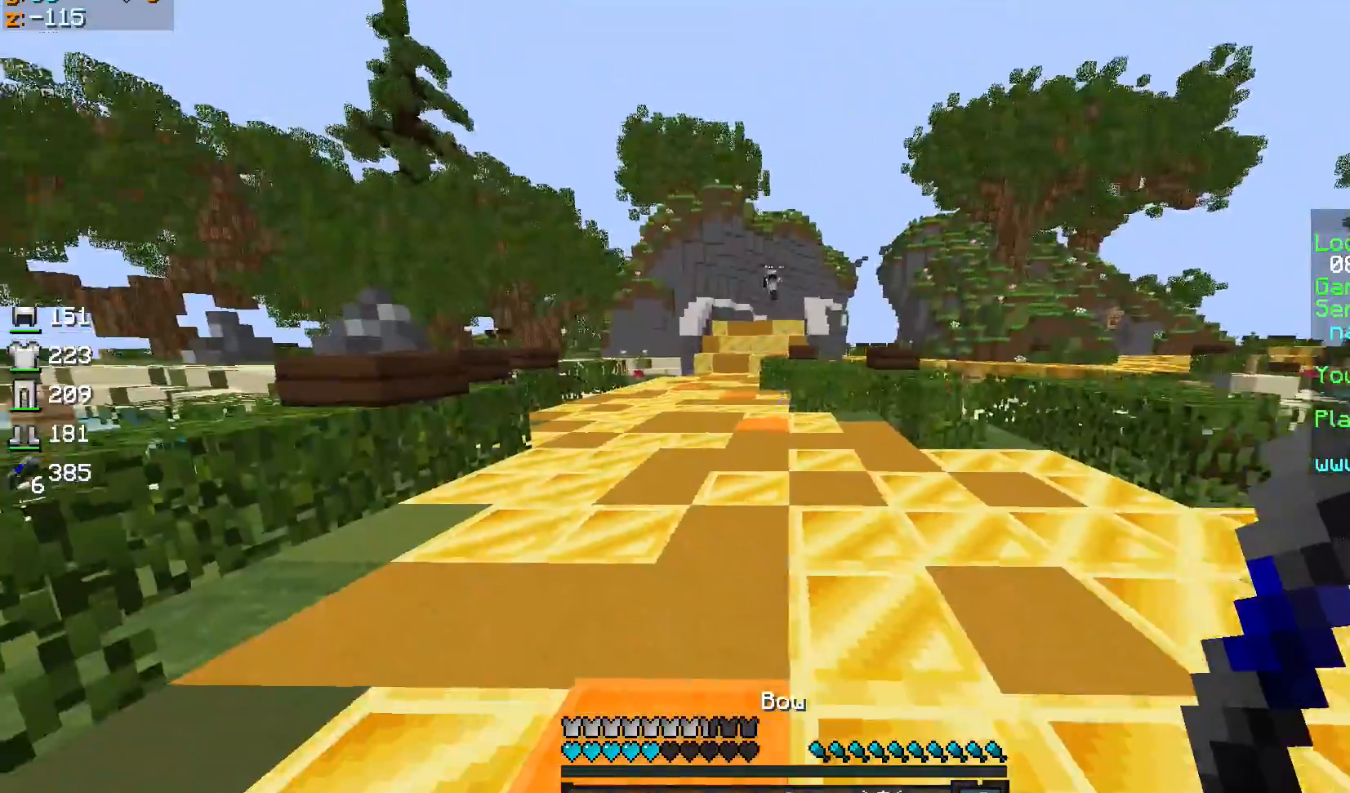
{"keys": ["a", "d"], "mouse": ["left", "right"]}
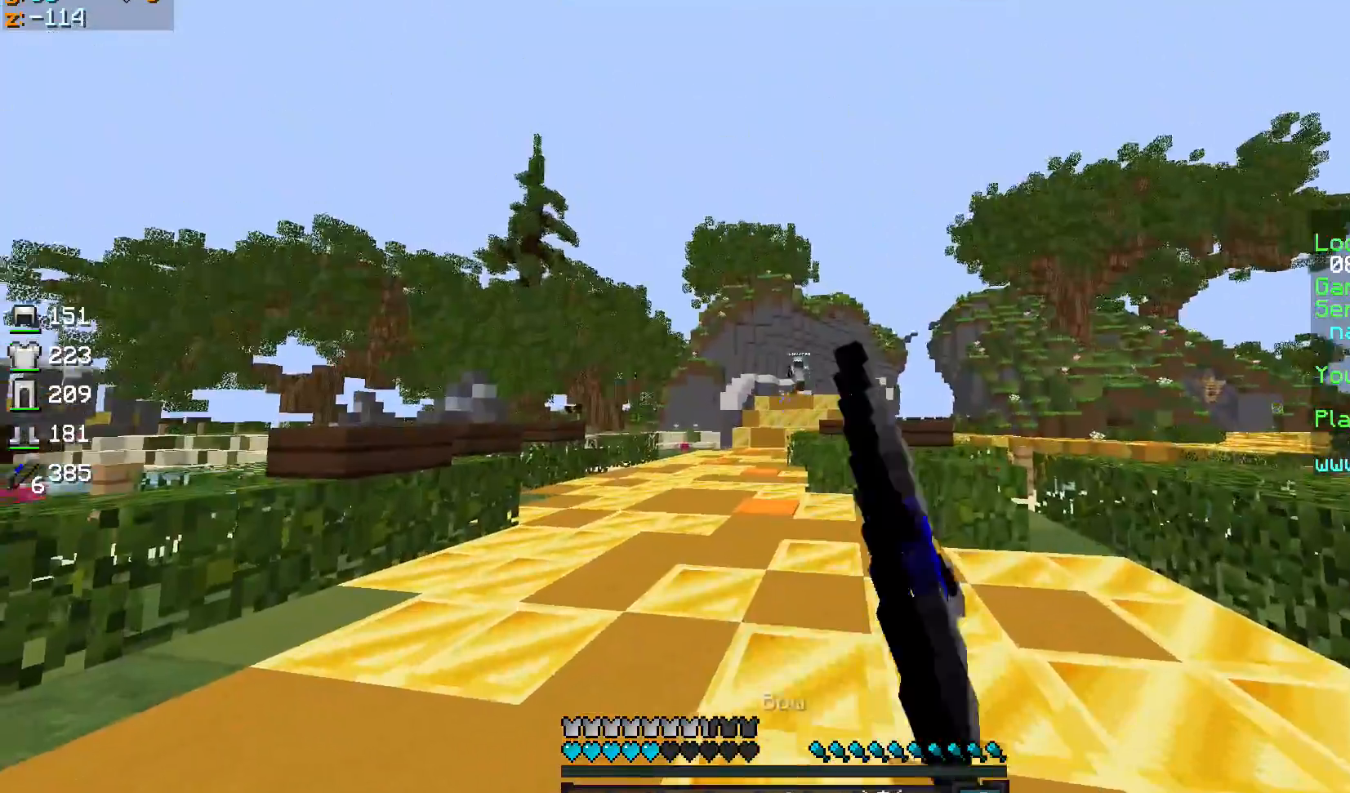
{"keys": ["a", "w"], "mouse": ["left", "right"], "events": [[33, "d", "up"], [167, "w", "down"]]}
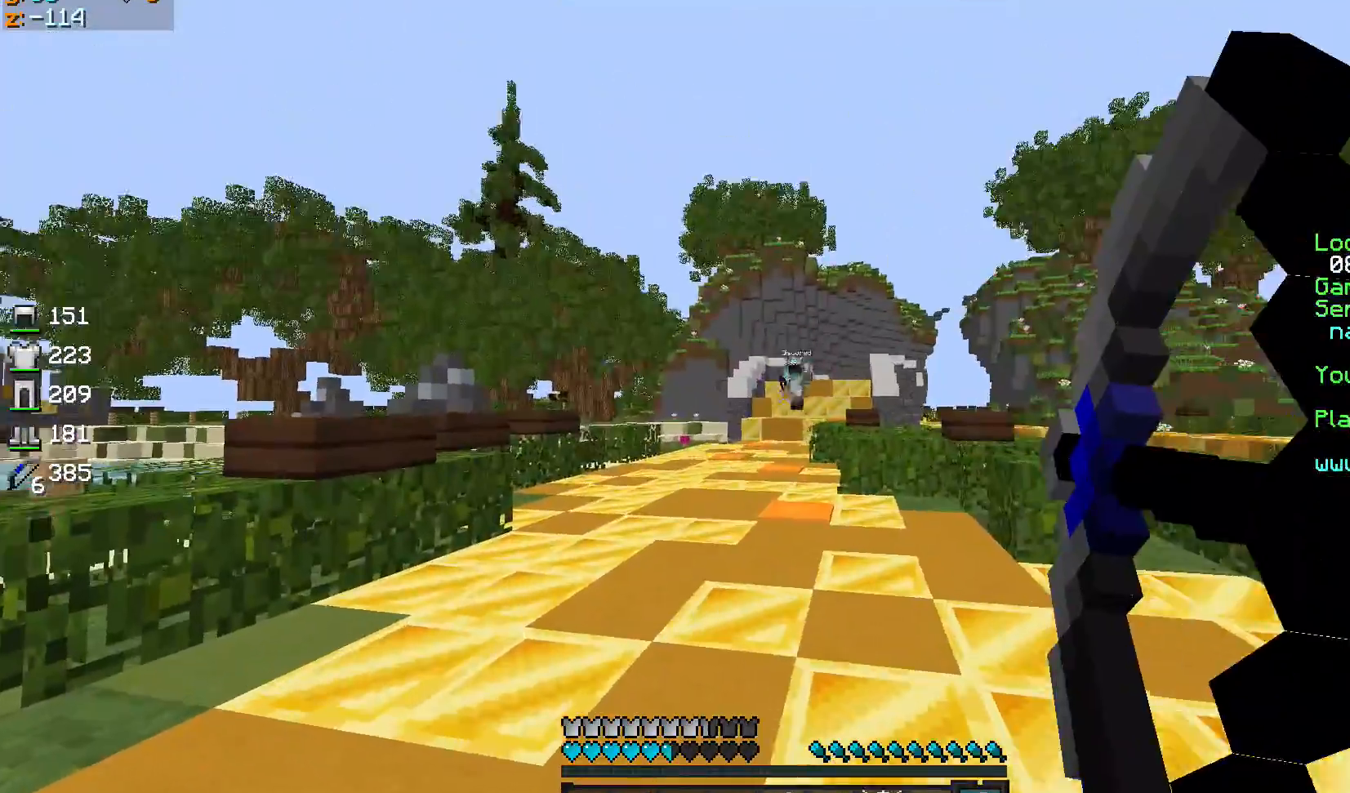
{"keys": ["w"], "mouse": ["left", "right"], "events": [[501, "a", "up"]]}